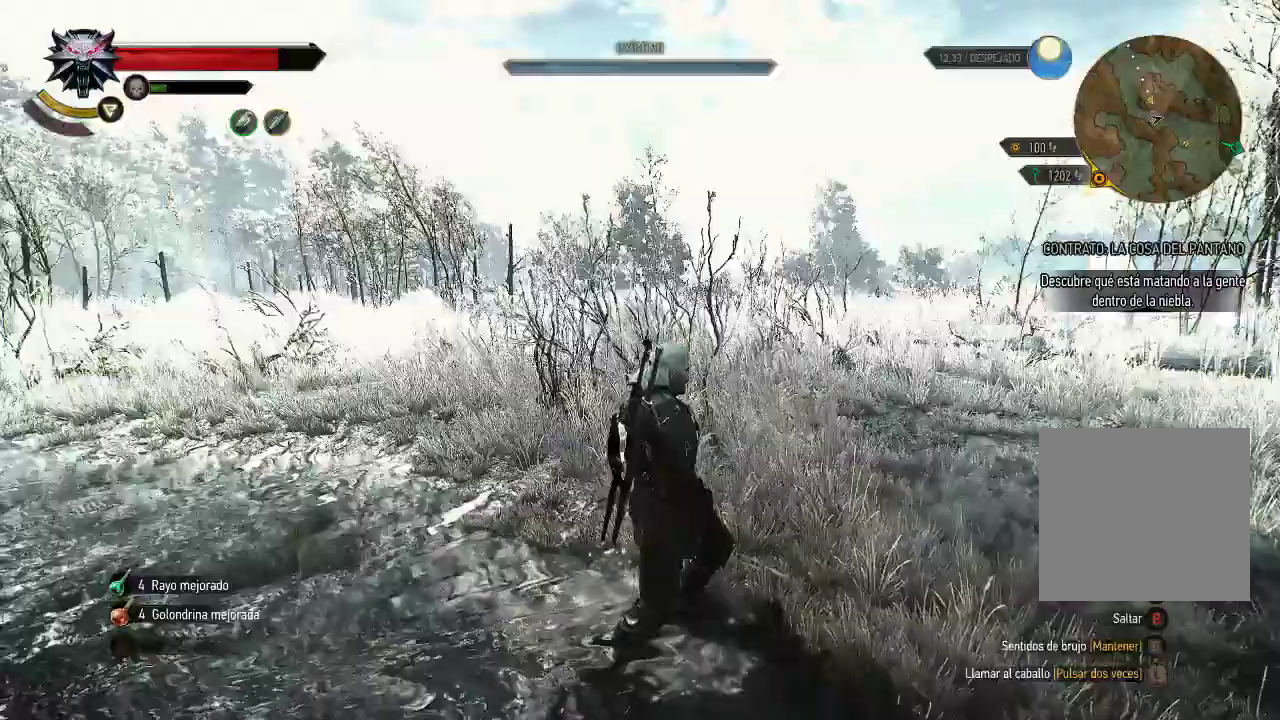
Gameplay with a controller (Xbox layout); each line is a JSON object with the inputs held at the frame after it. "events" lists button and stick changes between this image and that frame as [ms after this image, input, new state], when the widget could be followed in between. Not read: L3 R3.
{"buttons": [], "left_stick": "center", "right_stick": "left", "events": [[400, "right_stick", "left"]]}
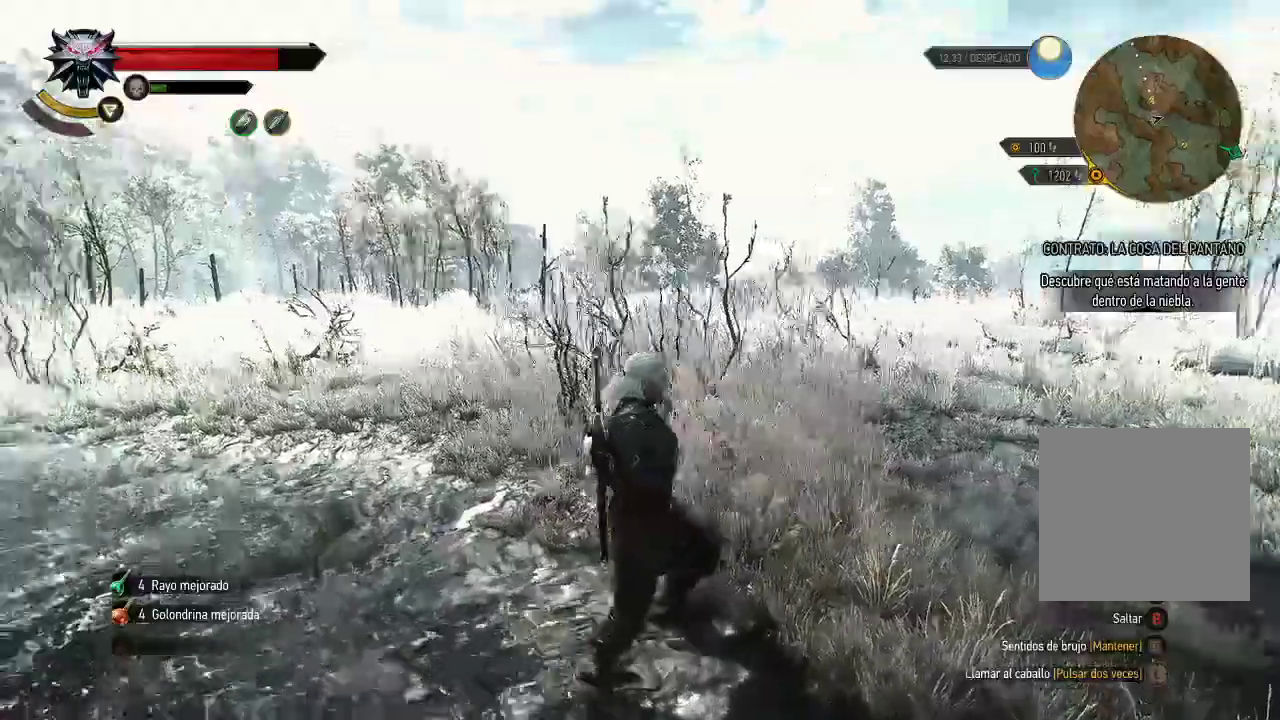
{"buttons": [], "left_stick": "center", "right_stick": "center", "events": [[200, "right_stick", "center"]]}
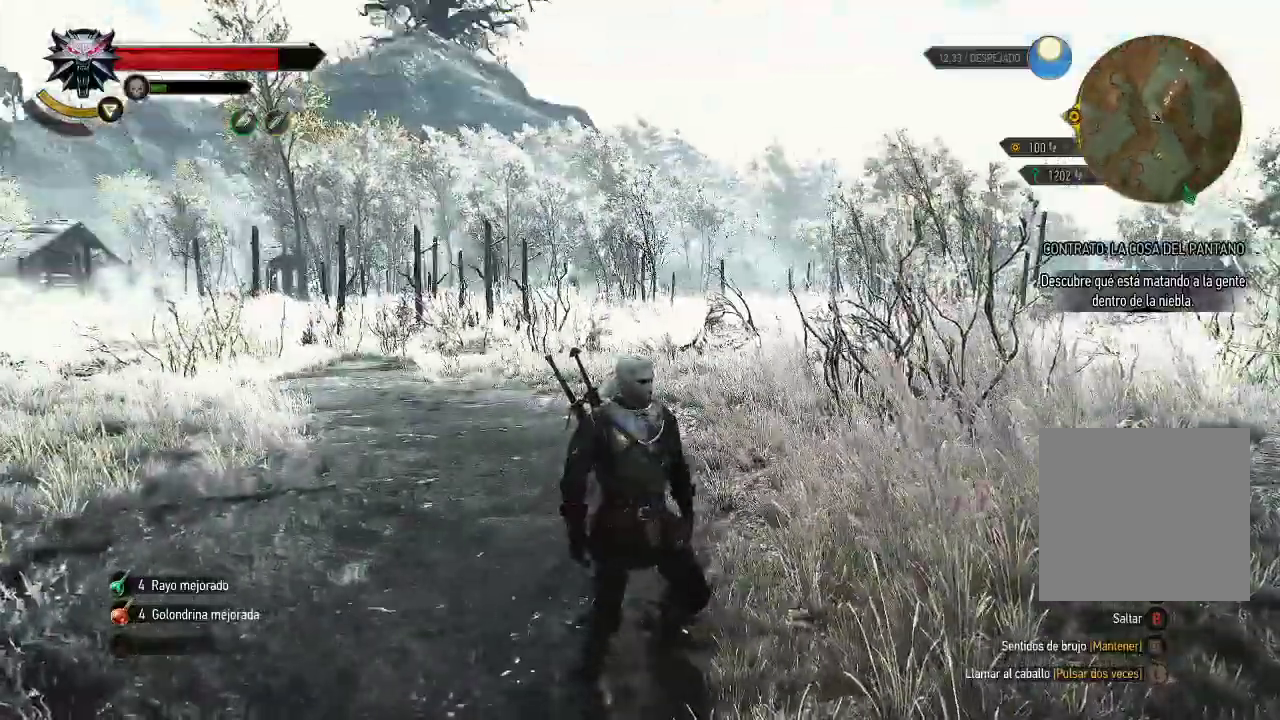
{"buttons": ["L2"], "left_stick": "center", "right_stick": "center", "events": [[200, "L2", "down"]]}
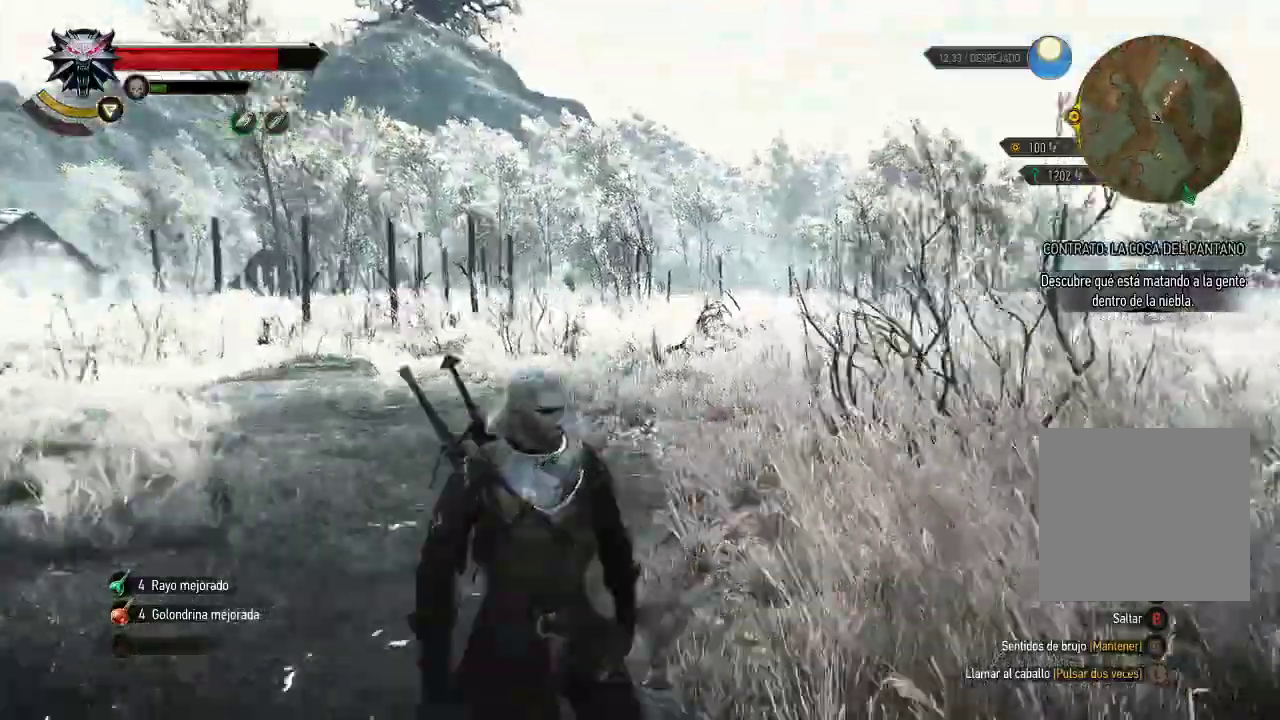
{"buttons": [], "left_stick": "up-right", "right_stick": "center", "events": [[100, "left_stick", "right"], [150, "left_stick", "up-right"], [200, "right_stick", "right"], [400, "right_stick", "center"], [450, "L2", "up"]]}
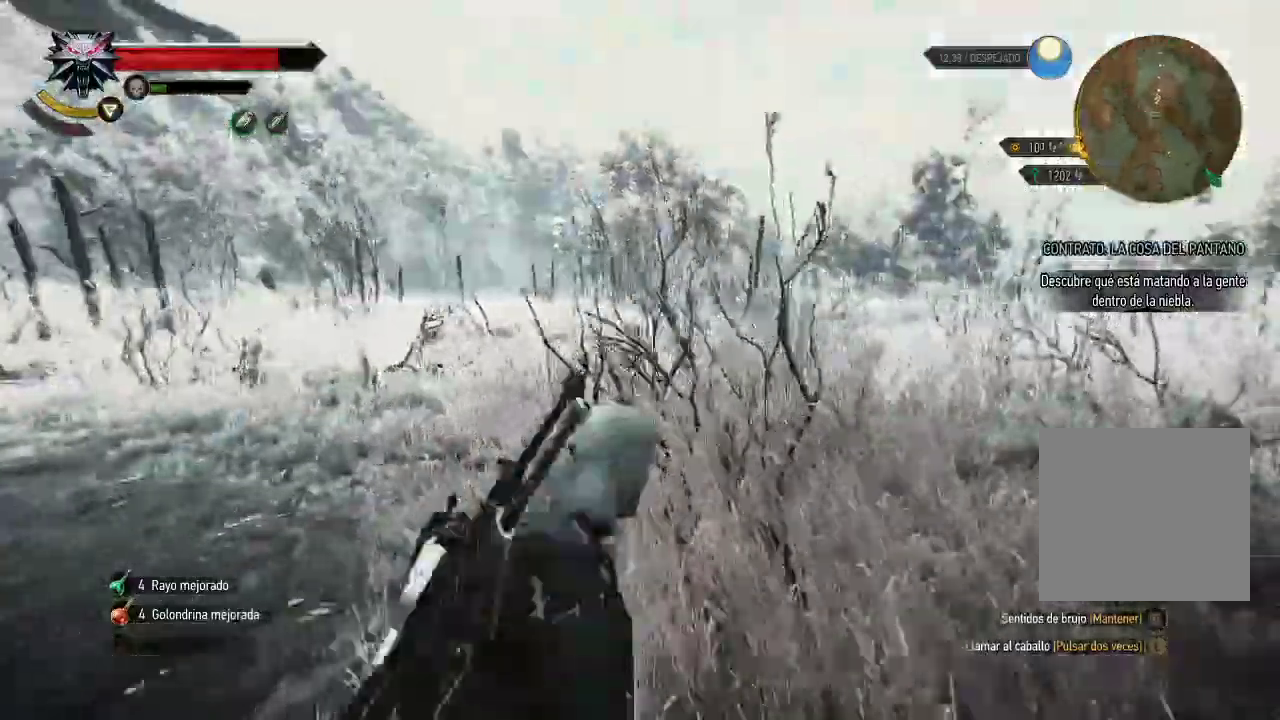
{"buttons": [], "left_stick": "up-right", "right_stick": "center", "events": []}
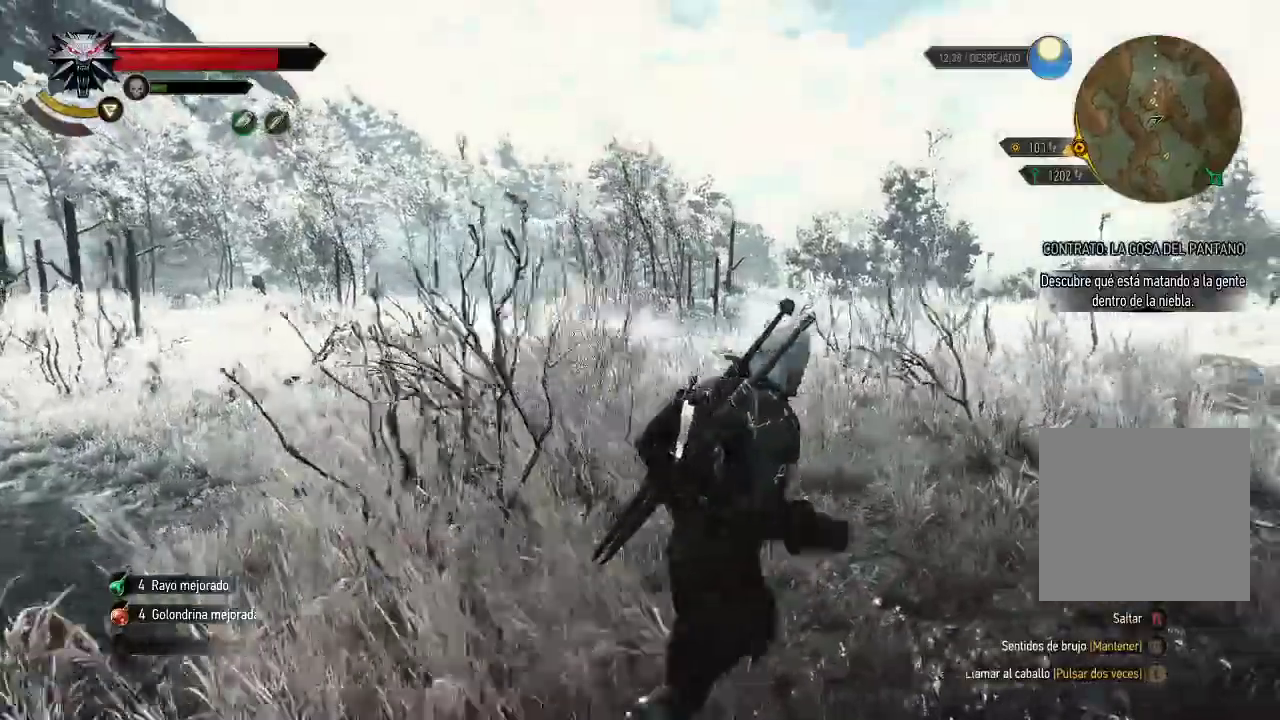
{"buttons": [], "left_stick": "up-right", "right_stick": "center", "events": [[200, "right_stick", "down"], [450, "right_stick", "center"]]}
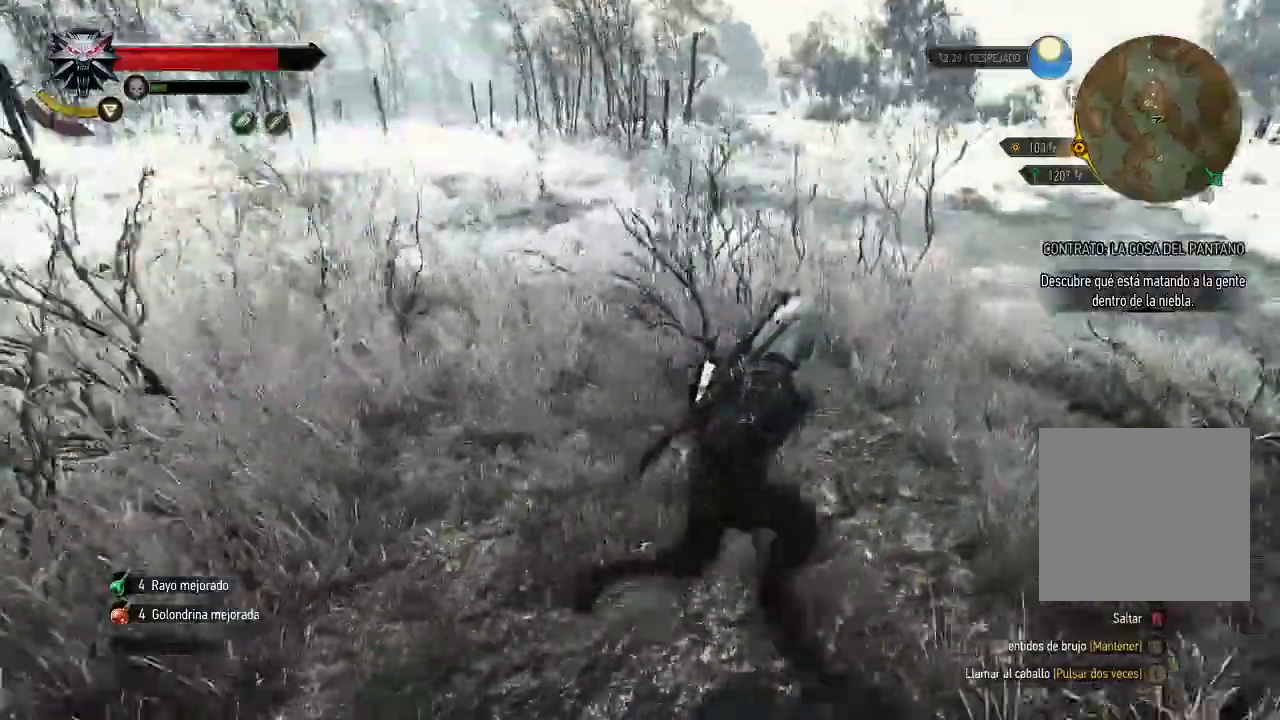
{"buttons": [], "left_stick": "up-right", "right_stick": "center", "events": []}
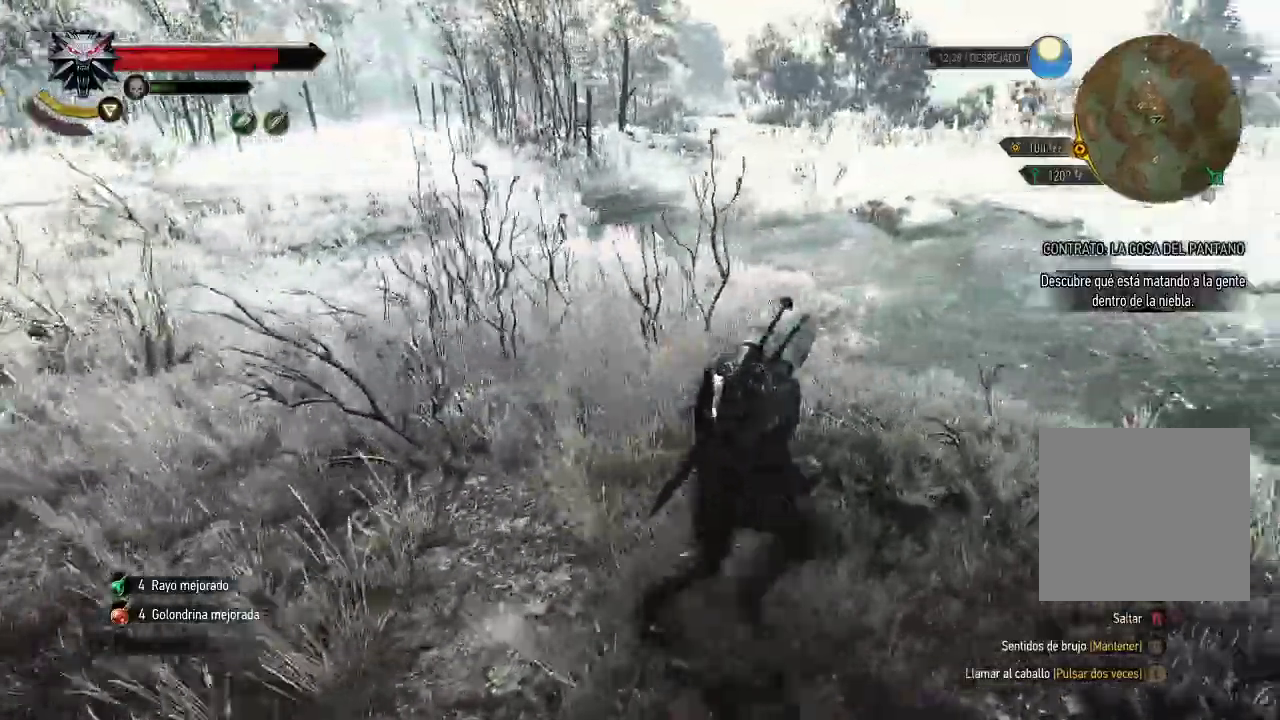
{"buttons": ["X"], "left_stick": "up-right", "right_stick": "center", "events": [[150, "right_stick", "left"], [450, "right_stick", "center"], [500, "X", "down"]]}
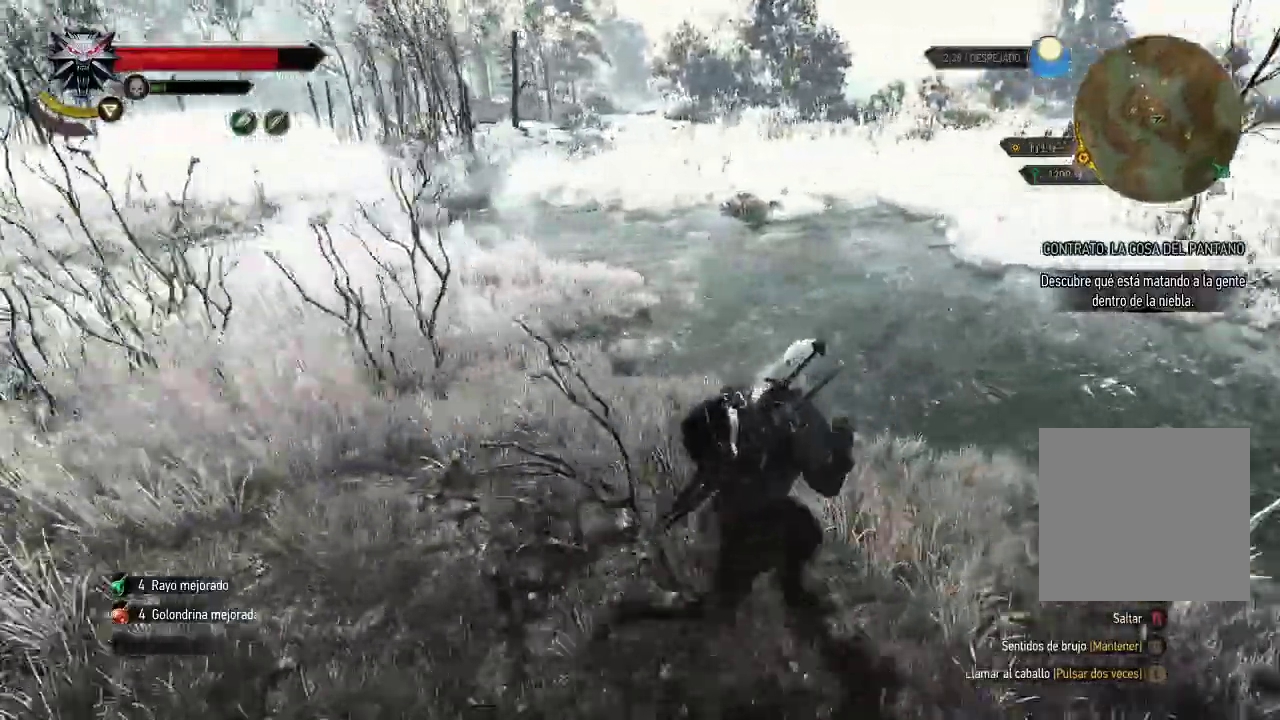
{"buttons": ["X"], "left_stick": "up-right", "right_stick": "center", "events": [[250, "right_stick", "left"], [450, "right_stick", "center"]]}
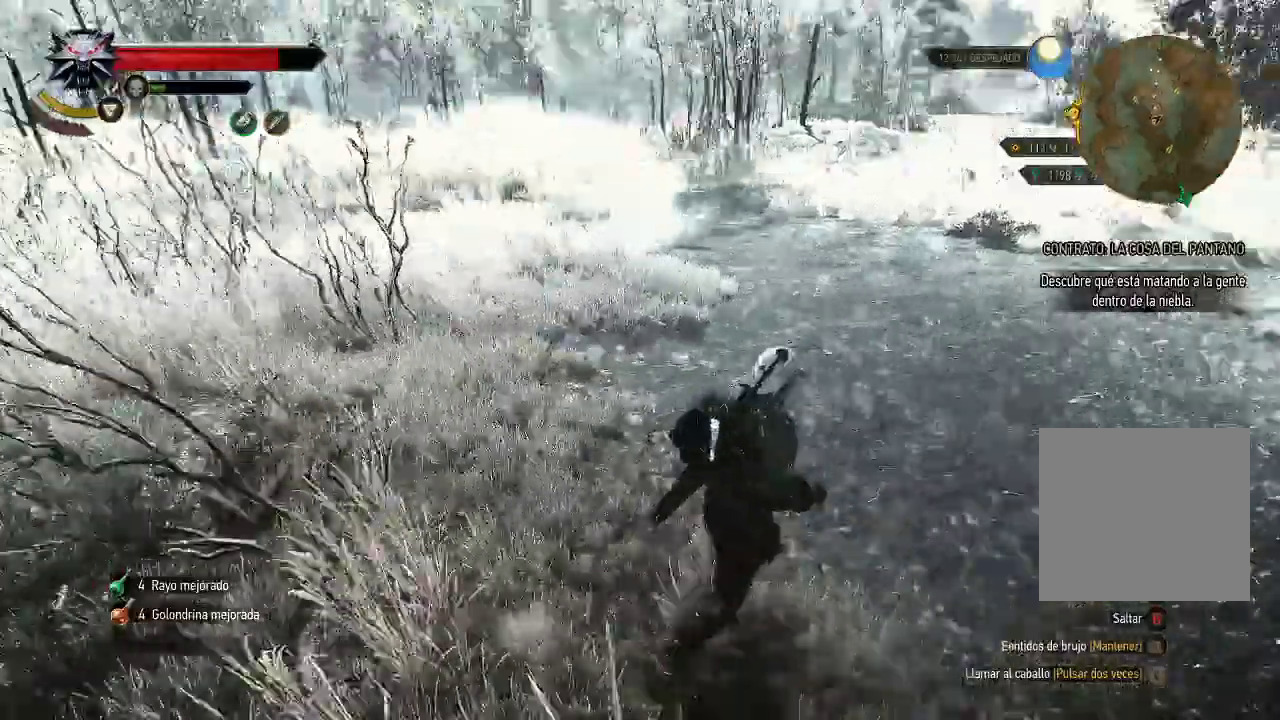
{"buttons": ["X"], "left_stick": "up-right", "right_stick": "up", "events": [[350, "right_stick", "up"]]}
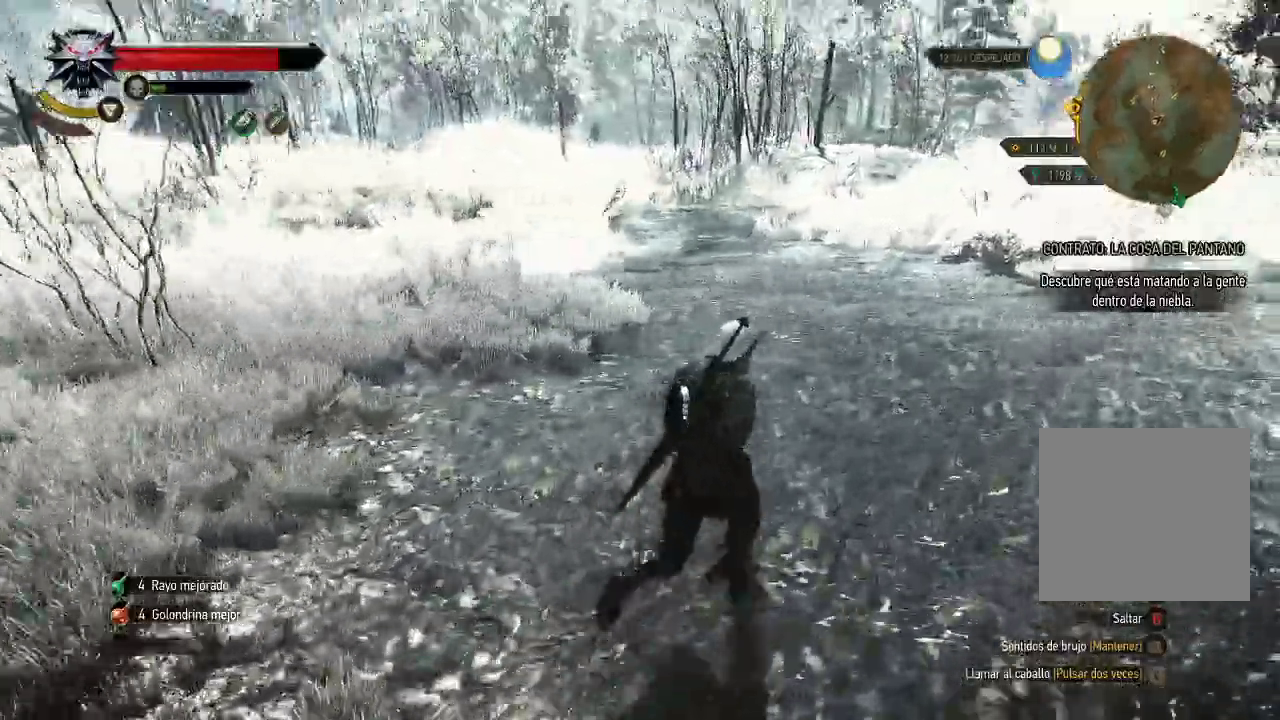
{"buttons": ["X"], "left_stick": "up-right", "right_stick": "center", "events": [[50, "right_stick", "center"]]}
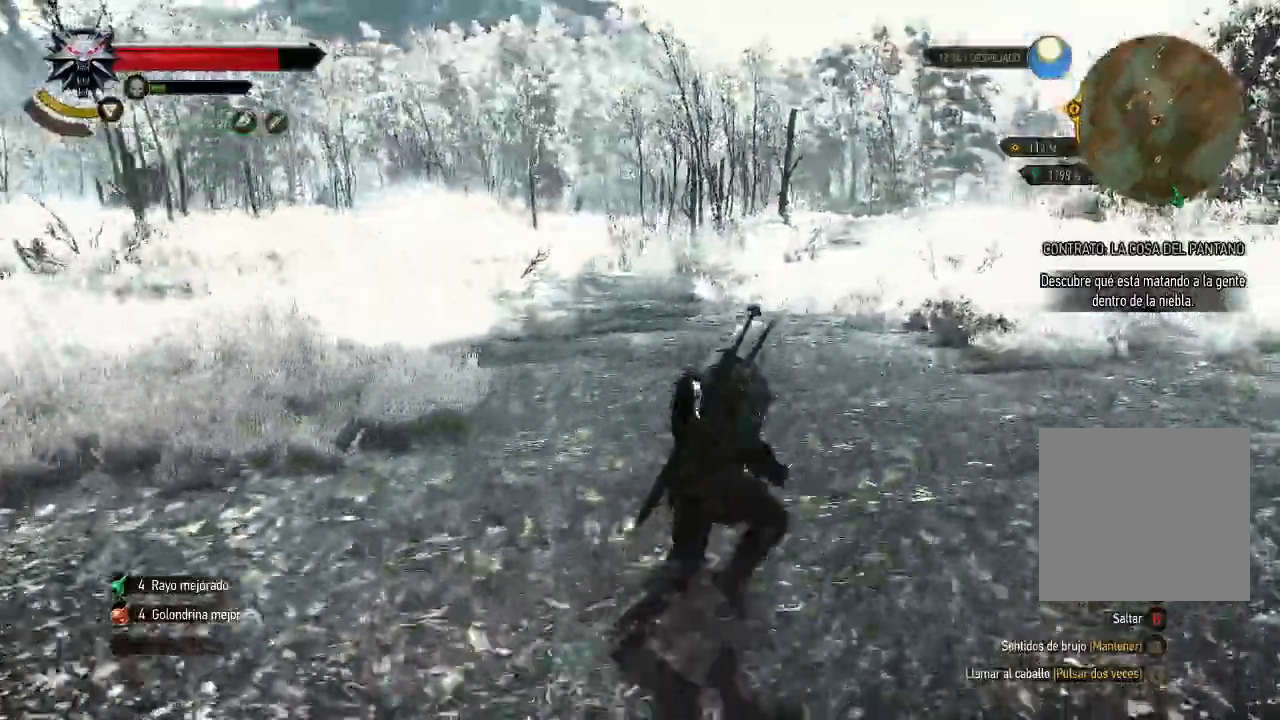
{"buttons": ["X"], "left_stick": "up-right", "right_stick": "center", "events": []}
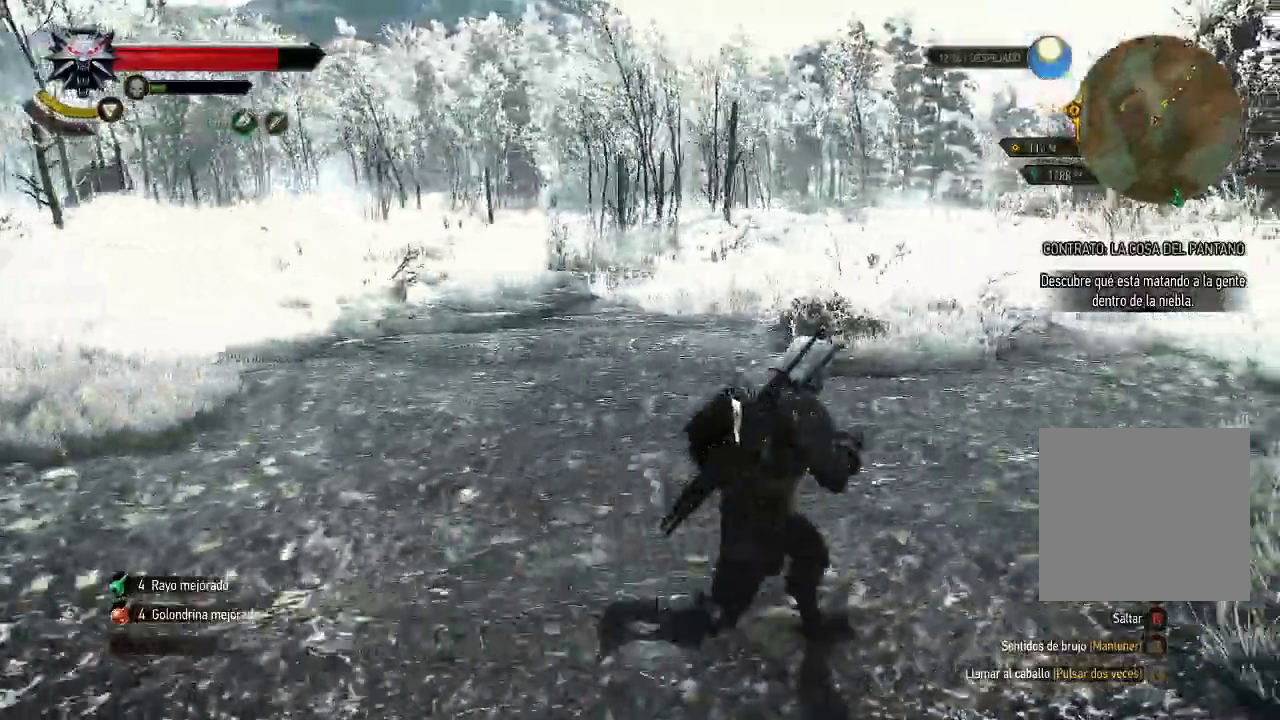
{"buttons": ["X"], "left_stick": "up-right", "right_stick": "center", "events": [[100, "R2", "down"], [150, "R2", "up"], [250, "R2", "down"], [350, "R2", "up"]]}
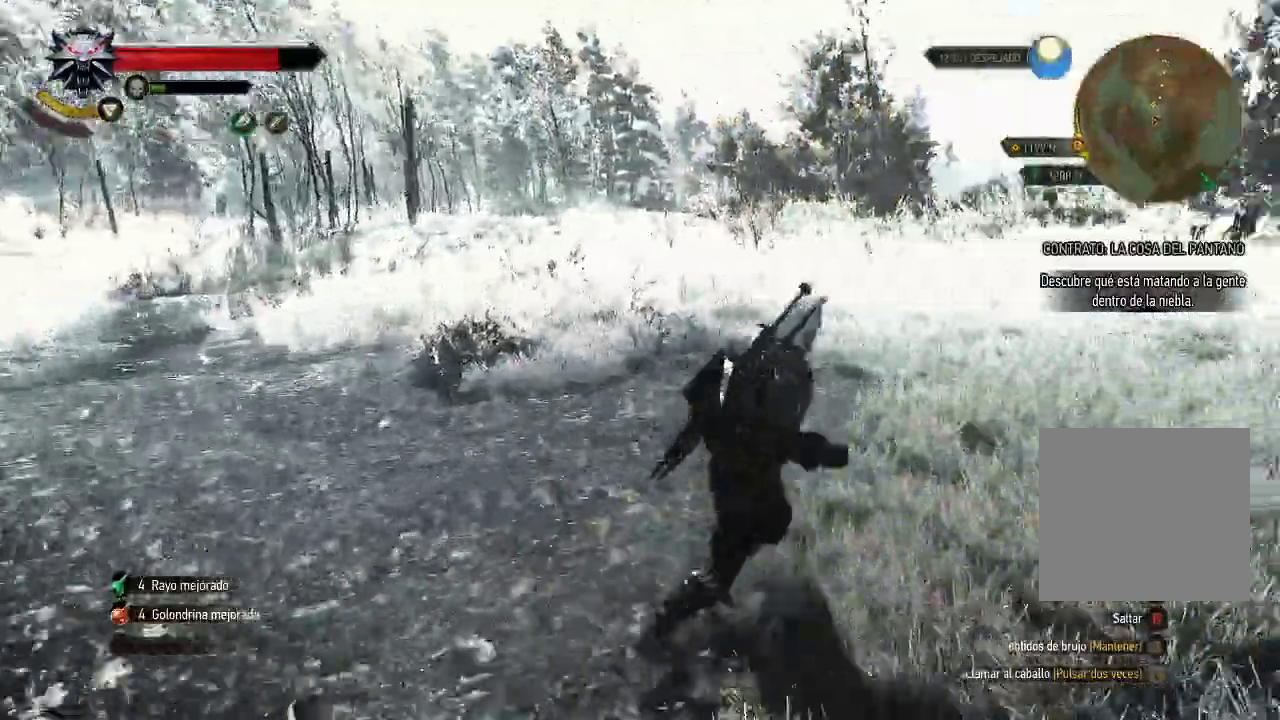
{"buttons": ["X", "R2"], "left_stick": "up-right", "right_stick": "center", "events": [[250, "R2", "down"], [300, "R2", "up"], [500, "R2", "down"]]}